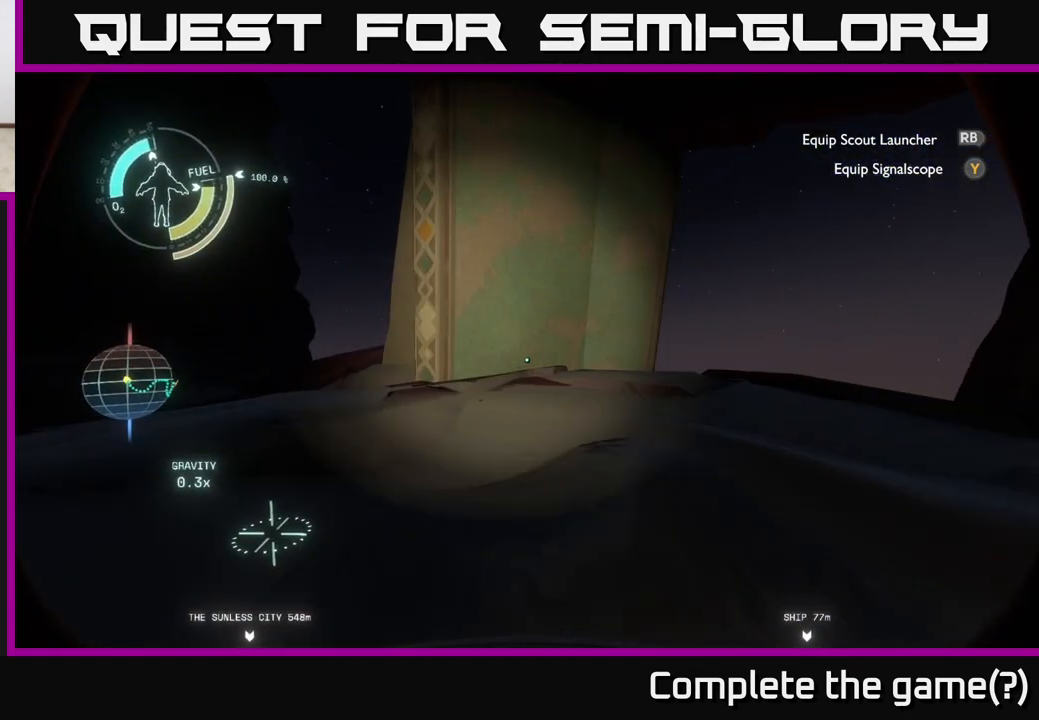
Gameplay with a controller (Xbox layout); each line is a JSON object with the inputs held at the frame after it. "events" lists button and stick changes between this image and that frame as [ms after this image, input, new state], when the widget could be followed in between.
{"buttons": [], "left_stick": "center", "right_stick": "center", "events": [[200, "left_stick", "center"]]}
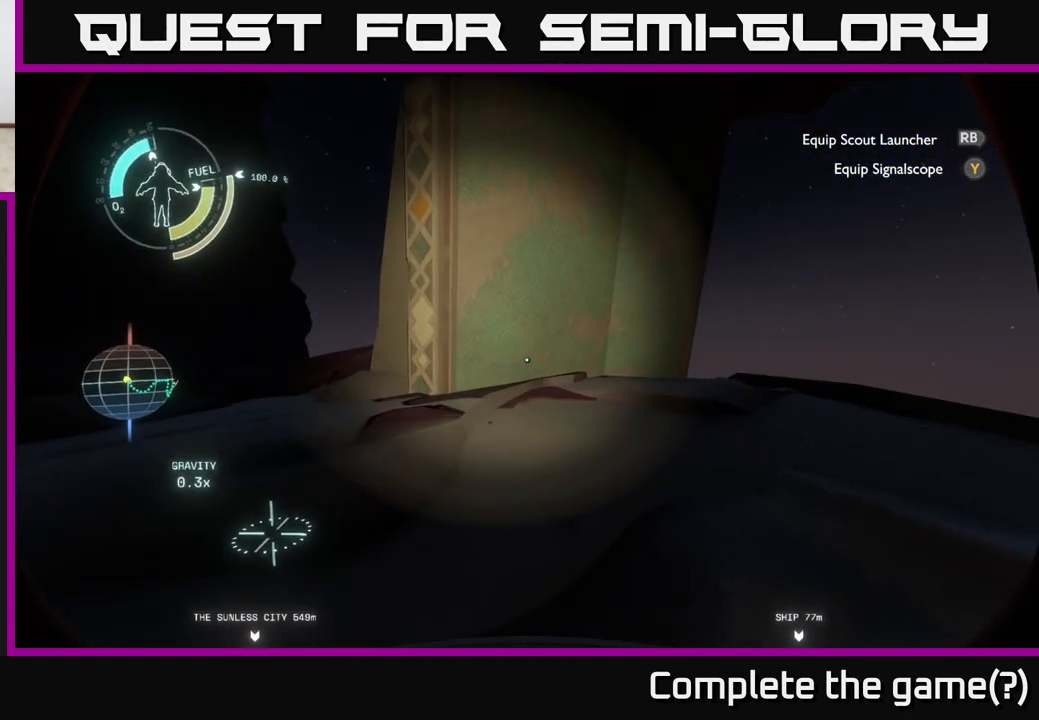
{"buttons": [], "left_stick": "left", "right_stick": "right", "events": [[100, "left_stick", "left"], [117, "right_stick", "right"]]}
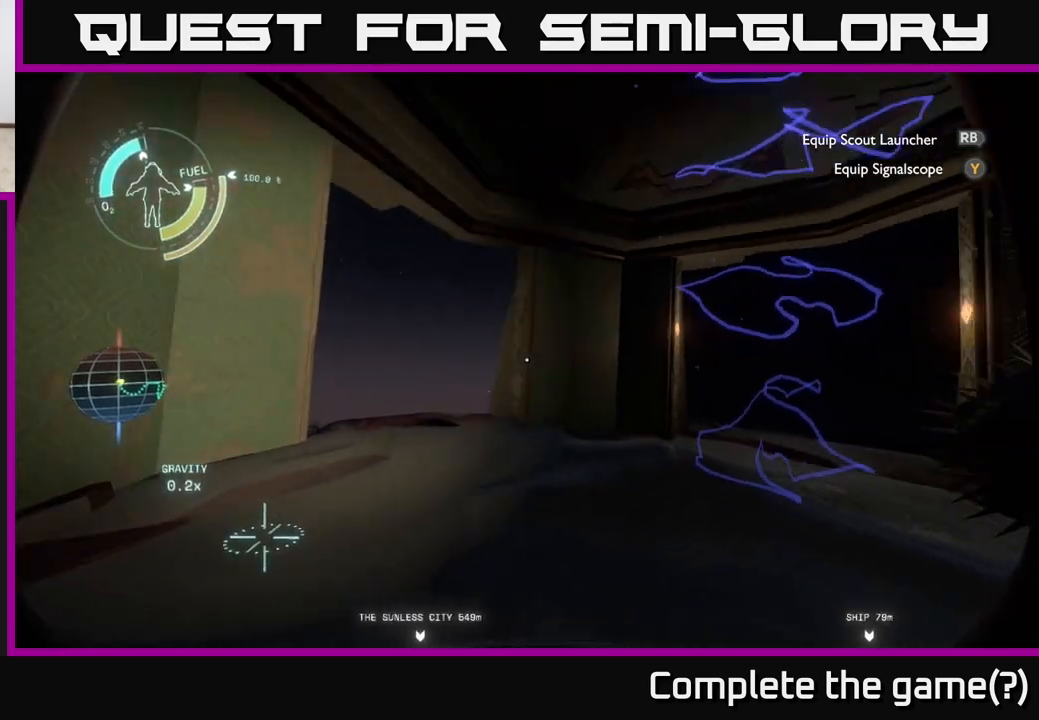
{"buttons": [], "left_stick": "up-left", "right_stick": "center", "events": [[367, "left_stick", "up-left"], [367, "right_stick", "center"]]}
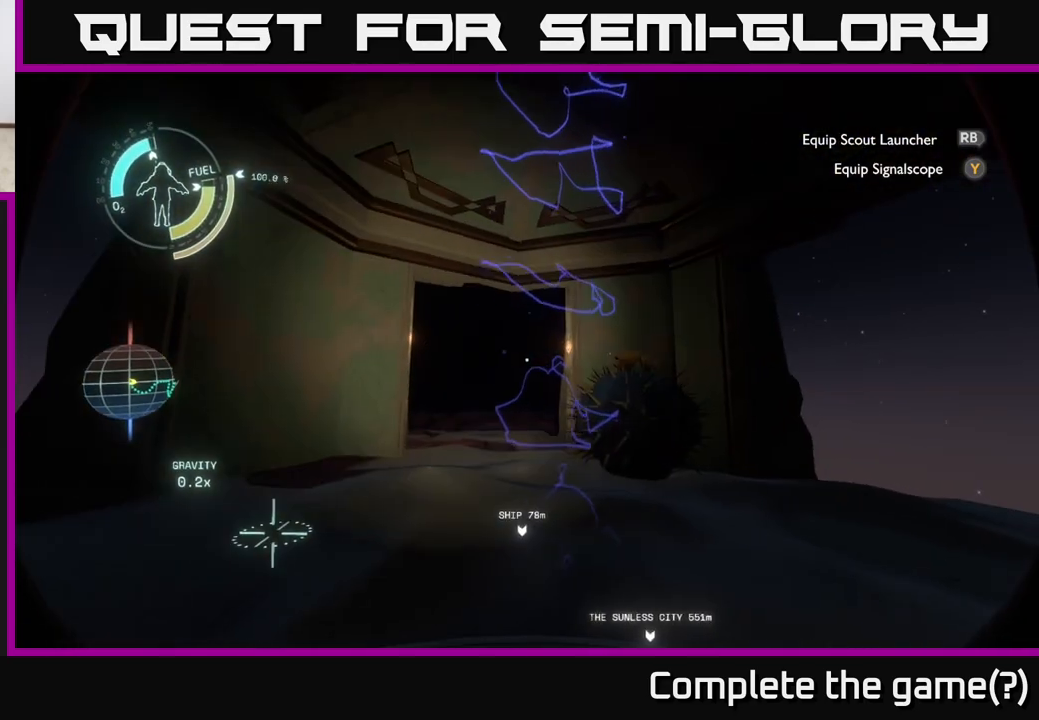
{"buttons": [], "left_stick": "left", "right_stick": "center", "events": [[33, "left_stick", "center"], [350, "left_stick", "left"]]}
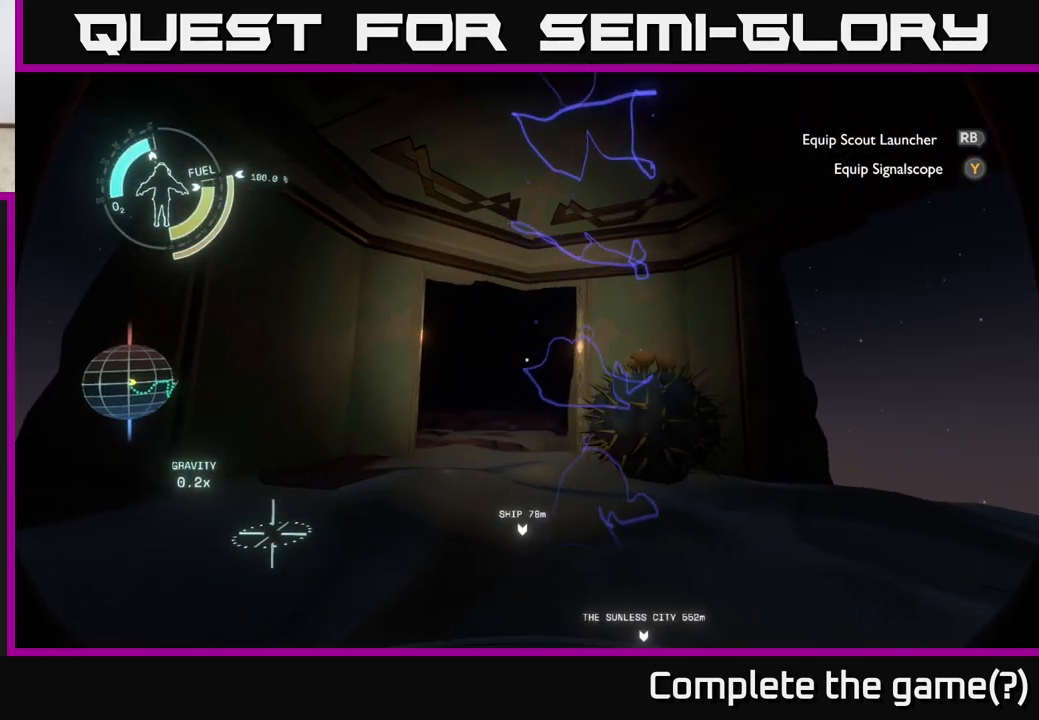
{"buttons": [], "left_stick": "center", "right_stick": "center", "events": [[67, "left_stick", "center"], [200, "right_stick", "down-right"], [217, "left_stick", "left"], [467, "right_stick", "center"], [500, "left_stick", "center"]]}
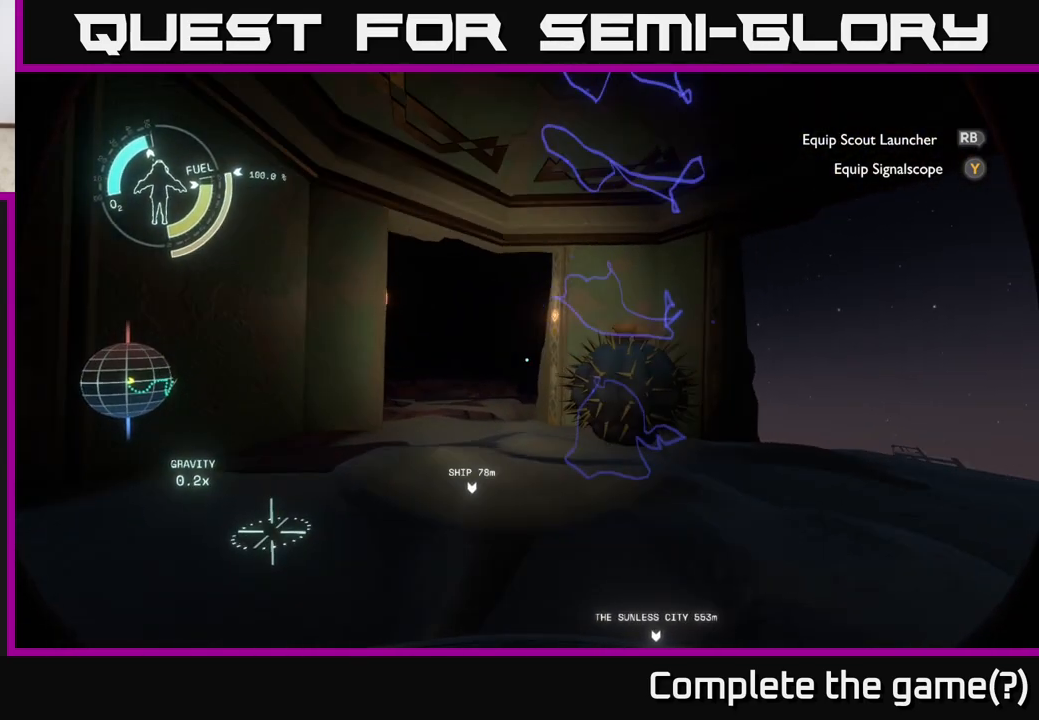
{"buttons": [], "left_stick": "center", "right_stick": "center", "events": [[117, "left_stick", "left"], [417, "left_stick", "center"]]}
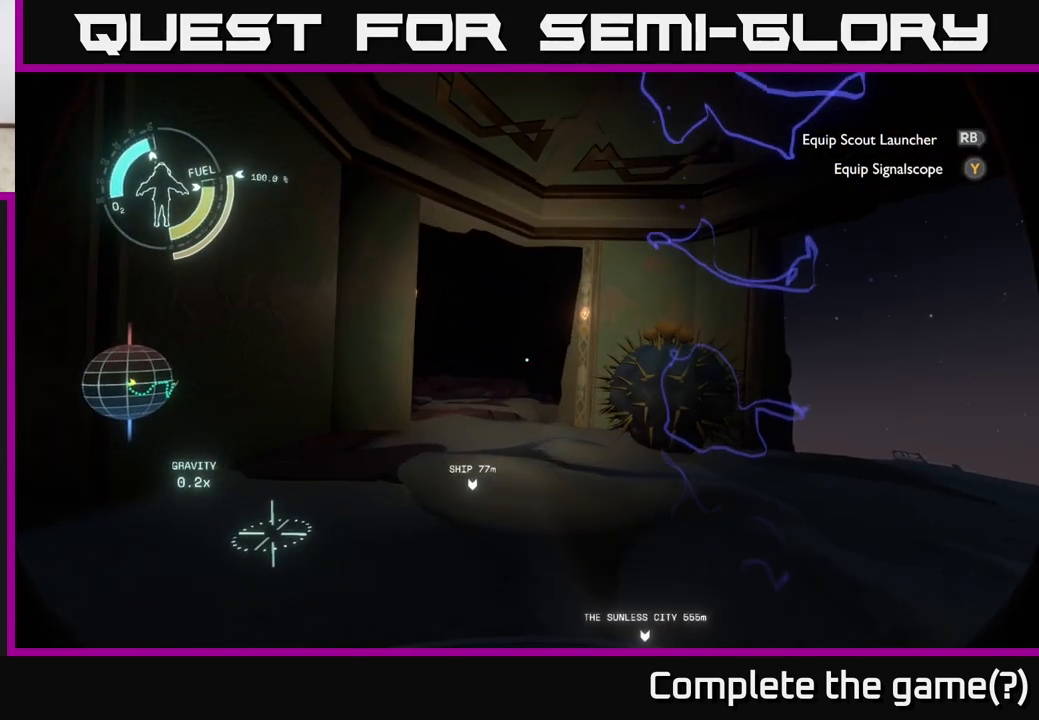
{"buttons": [], "left_stick": "center", "right_stick": "center", "events": []}
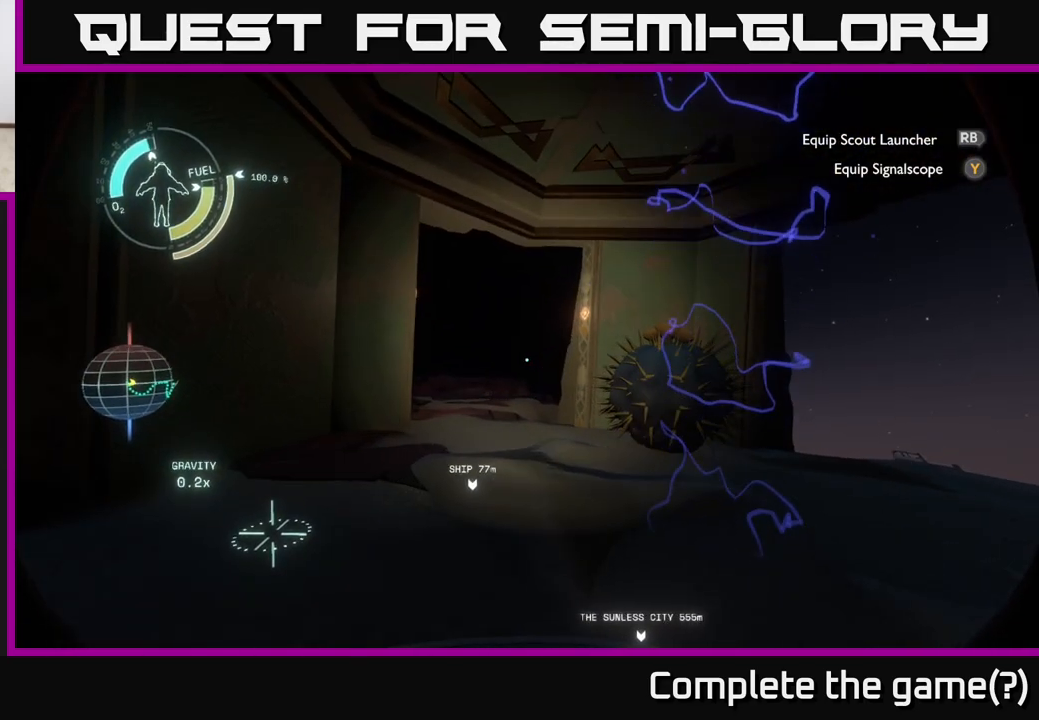
{"buttons": [], "left_stick": "center", "right_stick": "up", "events": [[17, "right_stick", "up-right"], [150, "right_stick", "up"]]}
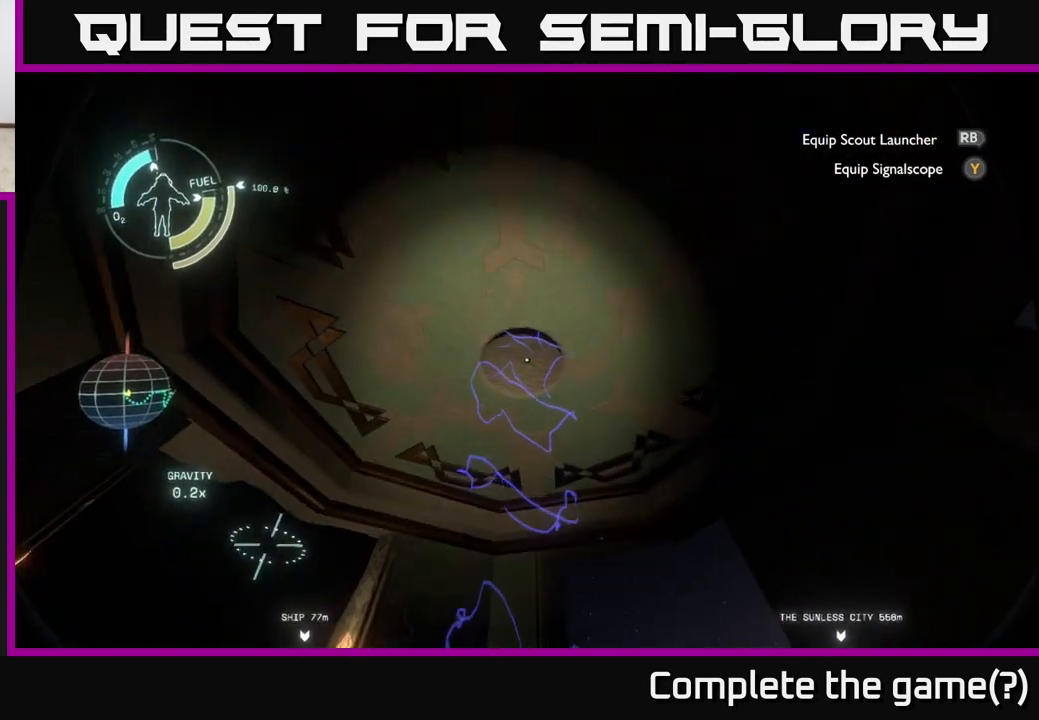
{"buttons": [], "left_stick": "up", "right_stick": "up", "events": [[50, "right_stick", "center"], [217, "left_stick", "up"], [450, "right_stick", "up"]]}
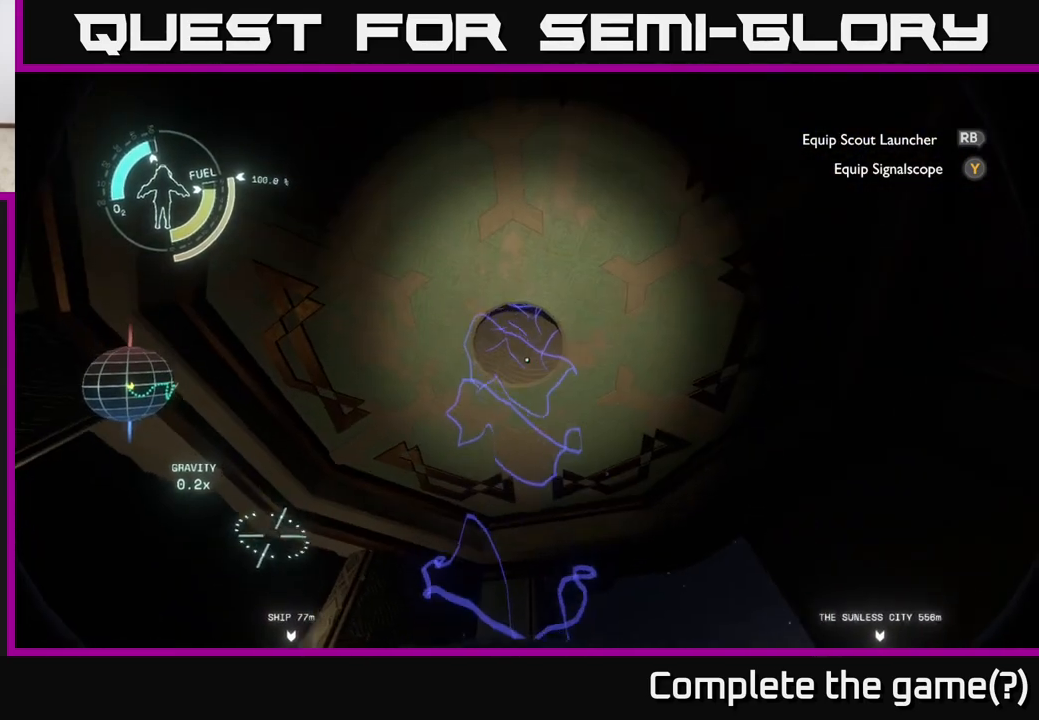
{"buttons": [], "left_stick": "center", "right_stick": "center", "events": [[367, "right_stick", "center"], [417, "left_stick", "center"]]}
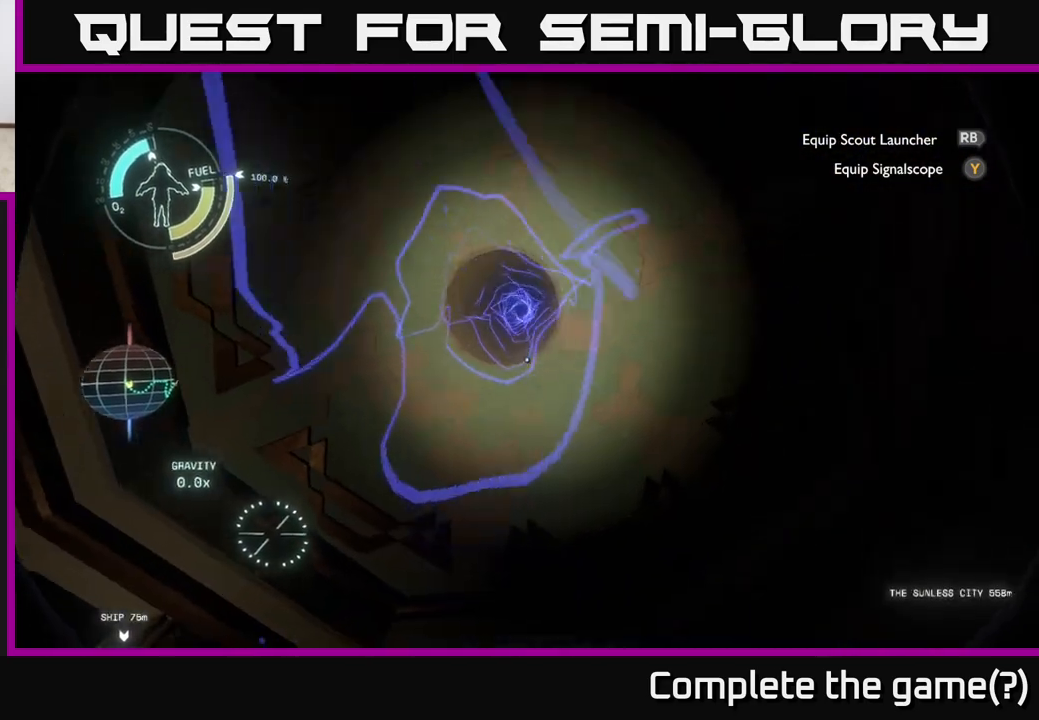
{"buttons": [], "left_stick": "down", "right_stick": "center", "events": [[183, "right_stick", "up"], [400, "right_stick", "center"], [417, "left_stick", "down"]]}
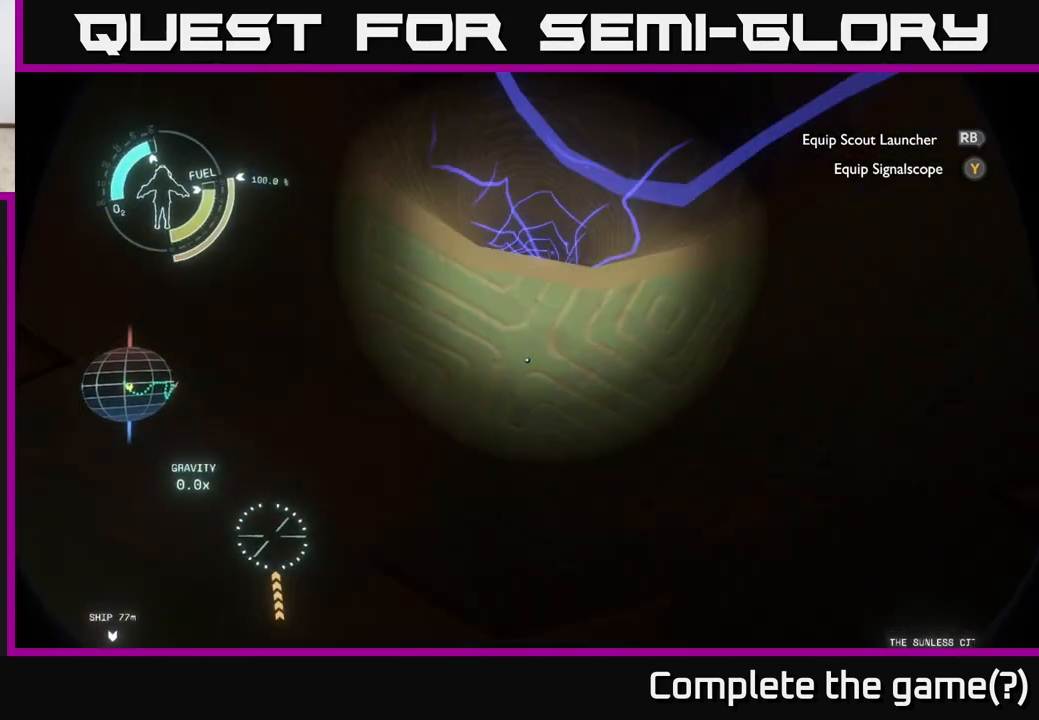
{"buttons": [], "left_stick": "center", "right_stick": "center", "events": [[350, "left_stick", "center"]]}
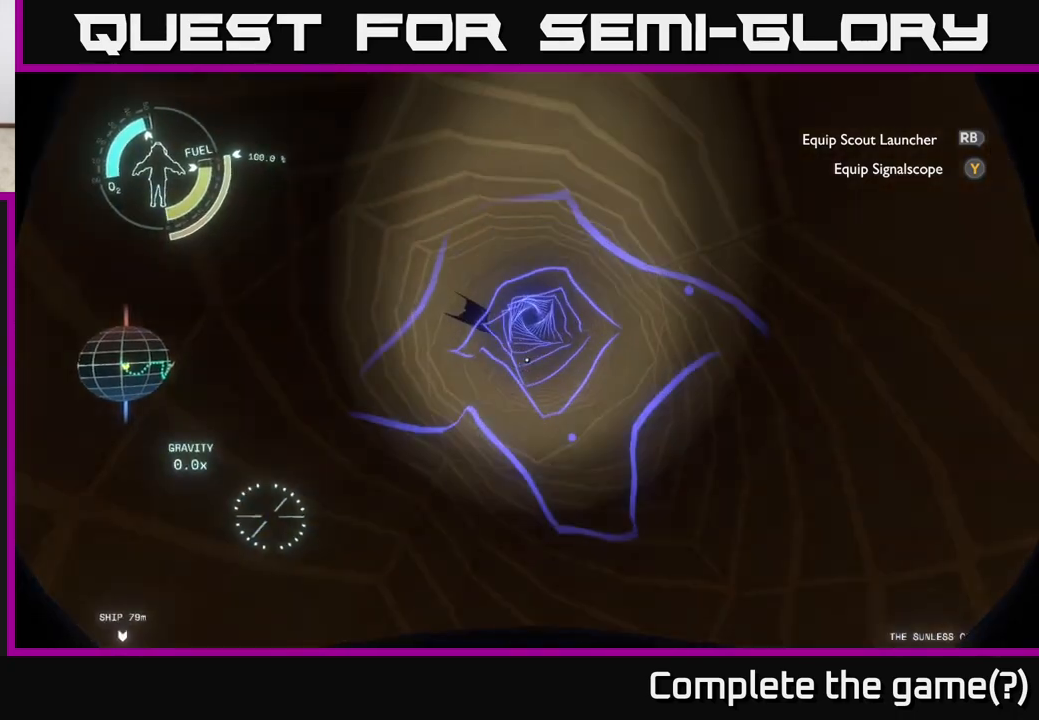
{"buttons": [], "left_stick": "center", "right_stick": "center", "events": [[167, "right_stick", "up"], [350, "right_stick", "center"]]}
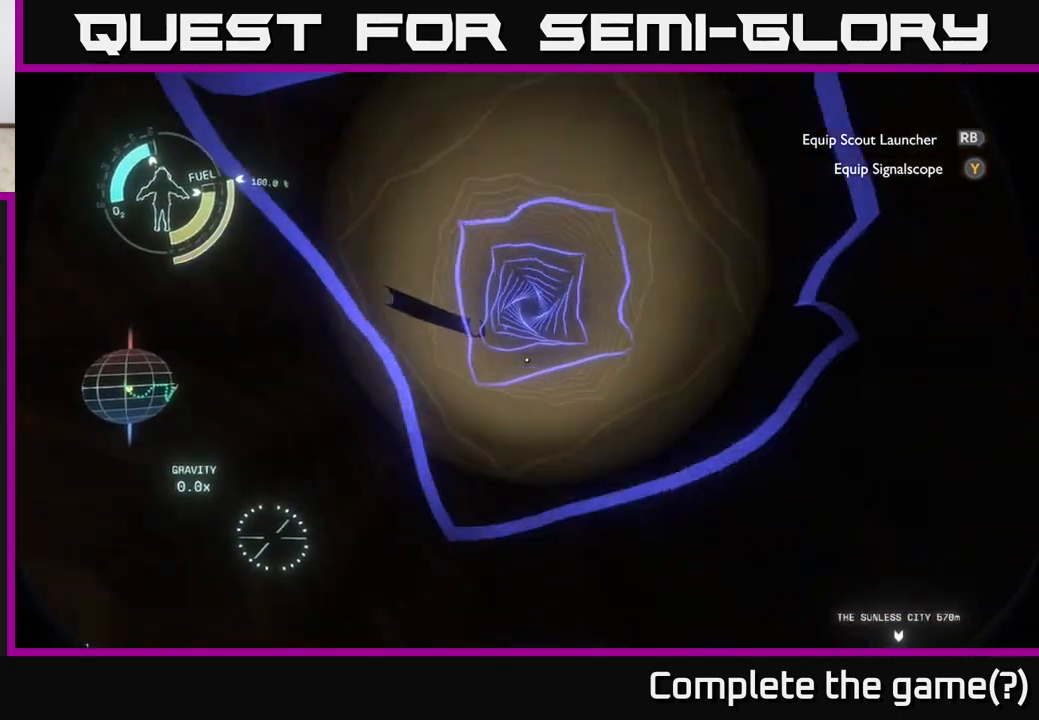
{"buttons": [], "left_stick": "center", "right_stick": "center", "events": [[217, "right_stick", "up"], [467, "right_stick", "center"]]}
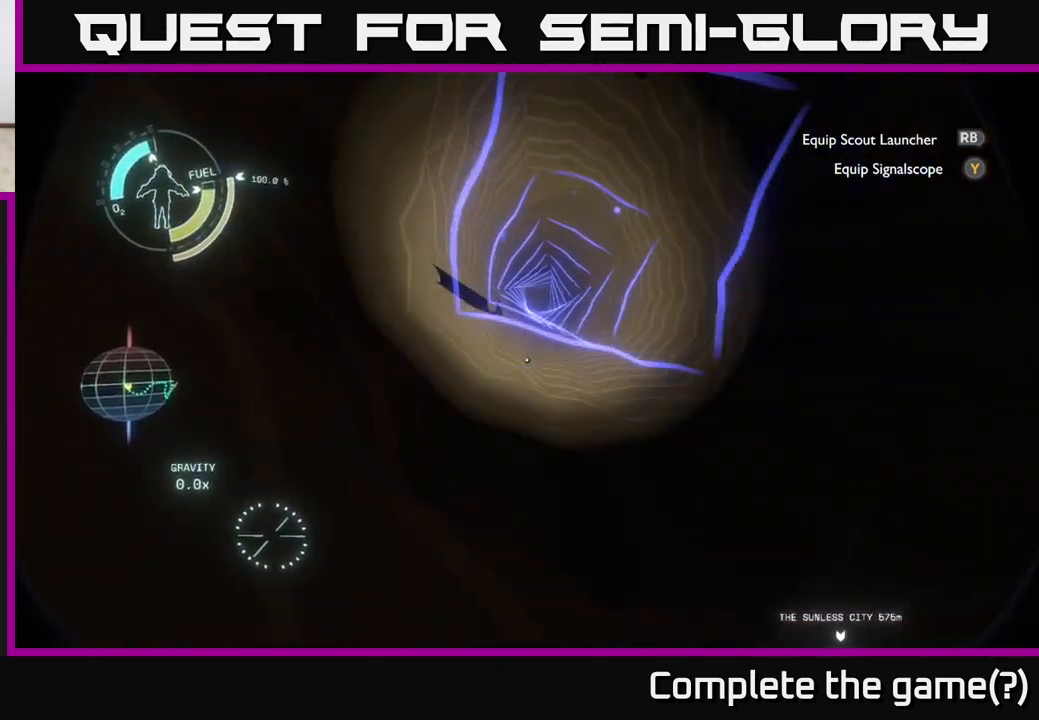
{"buttons": [], "left_stick": "center", "right_stick": "center", "events": []}
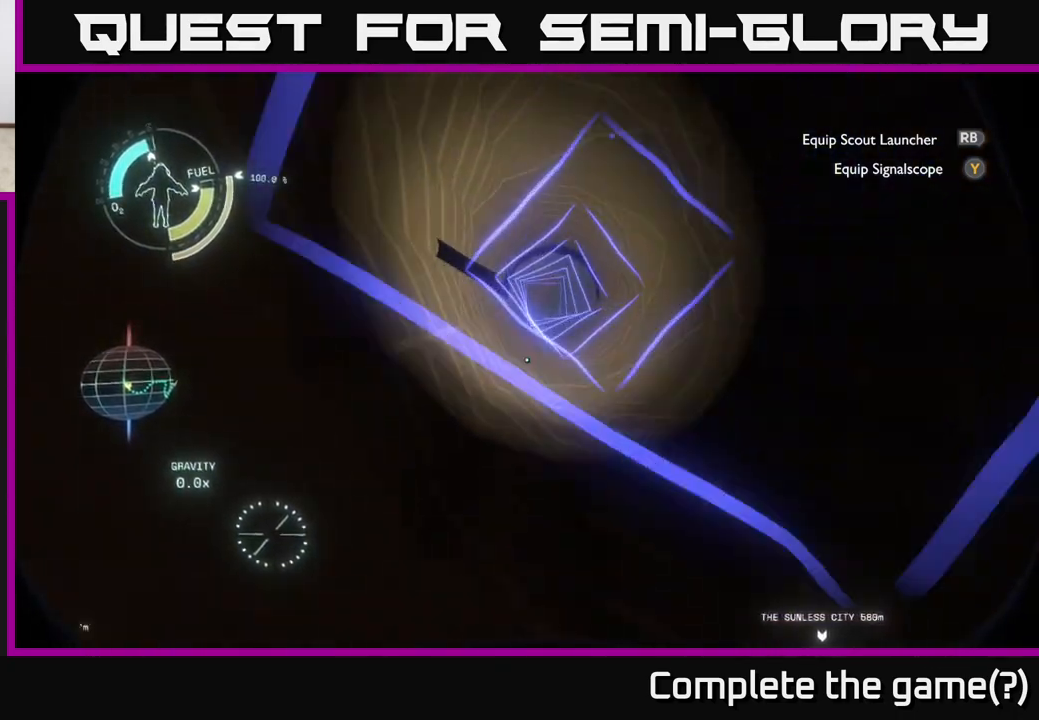
{"buttons": [], "left_stick": "center", "right_stick": "center", "events": []}
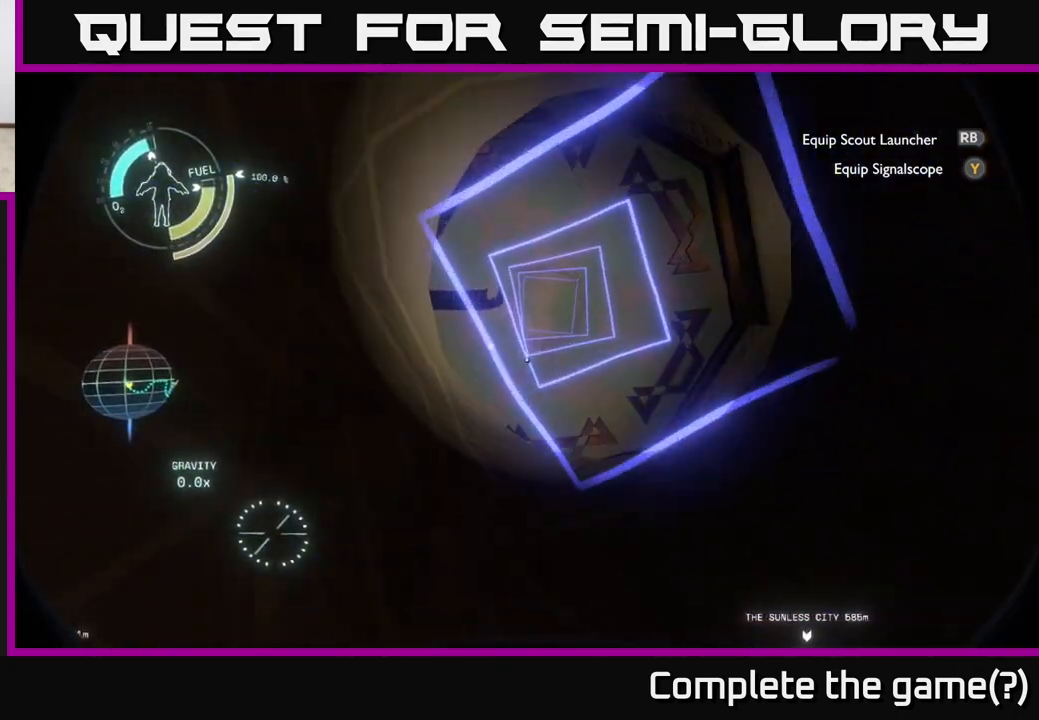
{"buttons": [], "left_stick": "center", "right_stick": "down", "events": [[67, "right_stick", "down"]]}
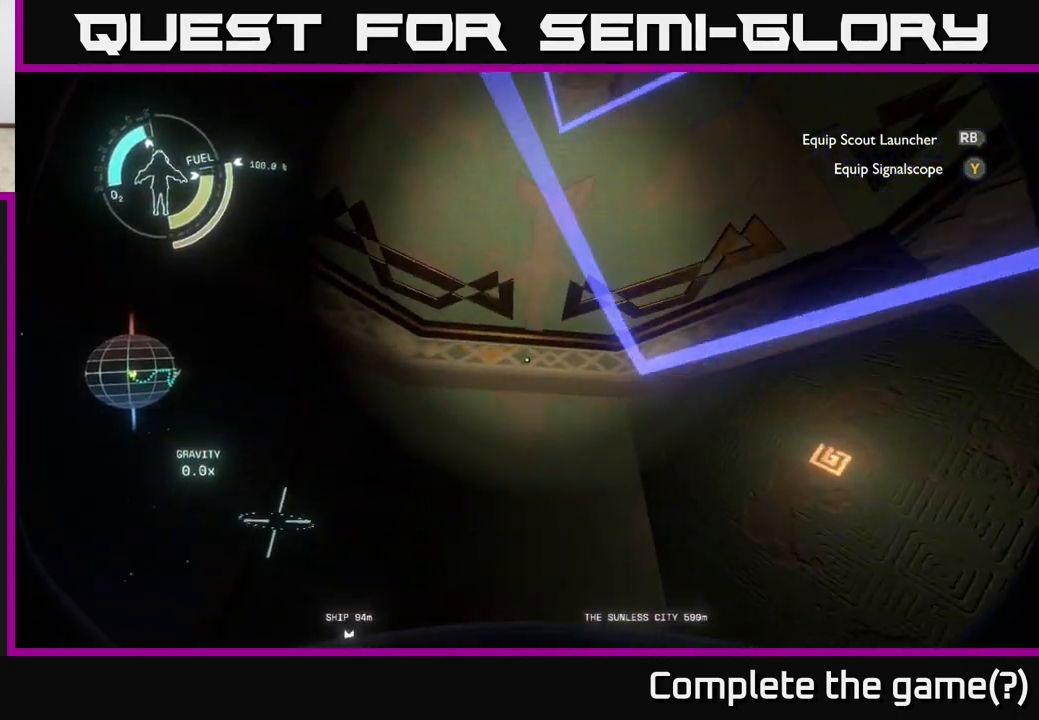
{"buttons": [], "left_stick": "center", "right_stick": "down", "events": []}
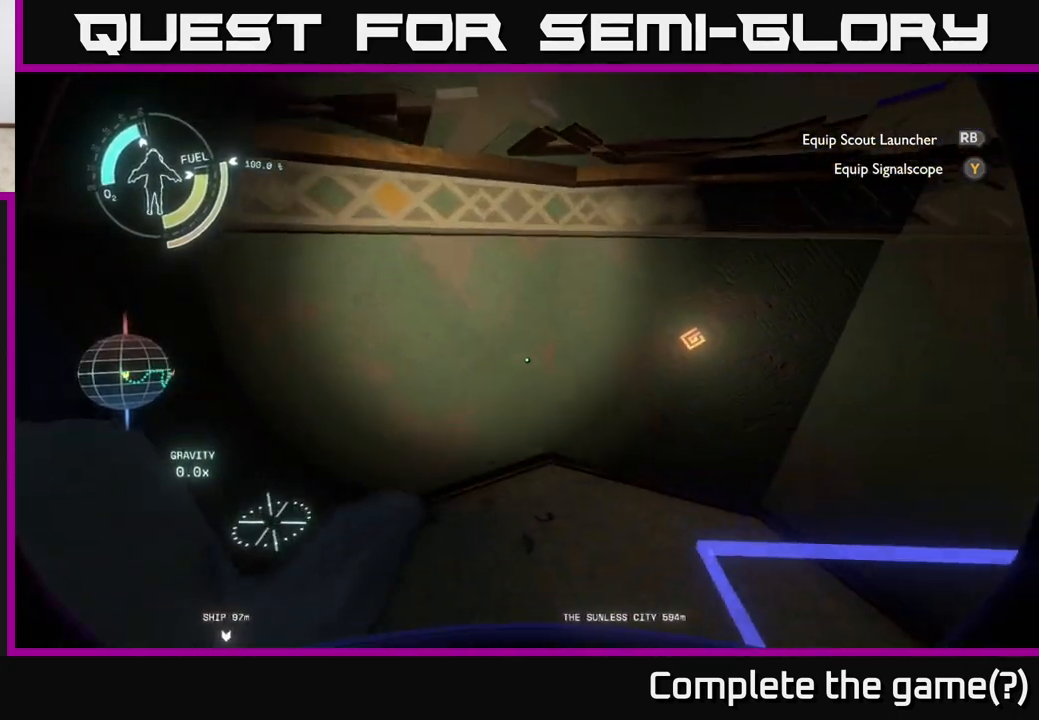
{"buttons": [], "left_stick": "center", "right_stick": "center", "events": [[300, "right_stick", "center"]]}
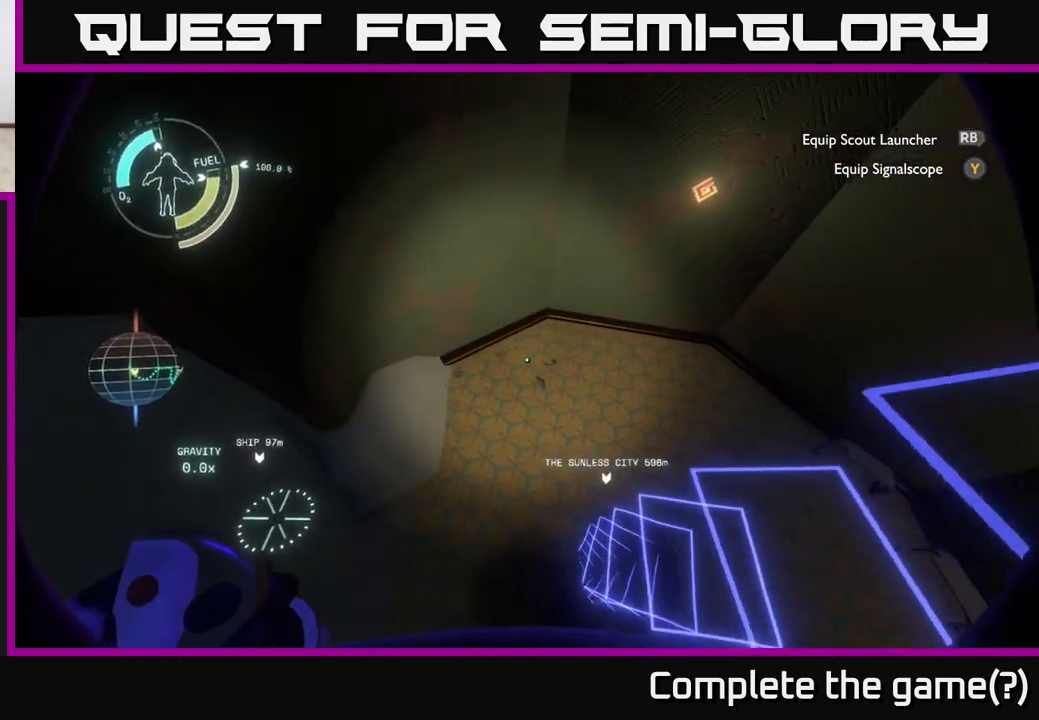
{"buttons": [], "left_stick": "center", "right_stick": "right", "events": [[267, "right_stick", "up-right"], [417, "right_stick", "right"]]}
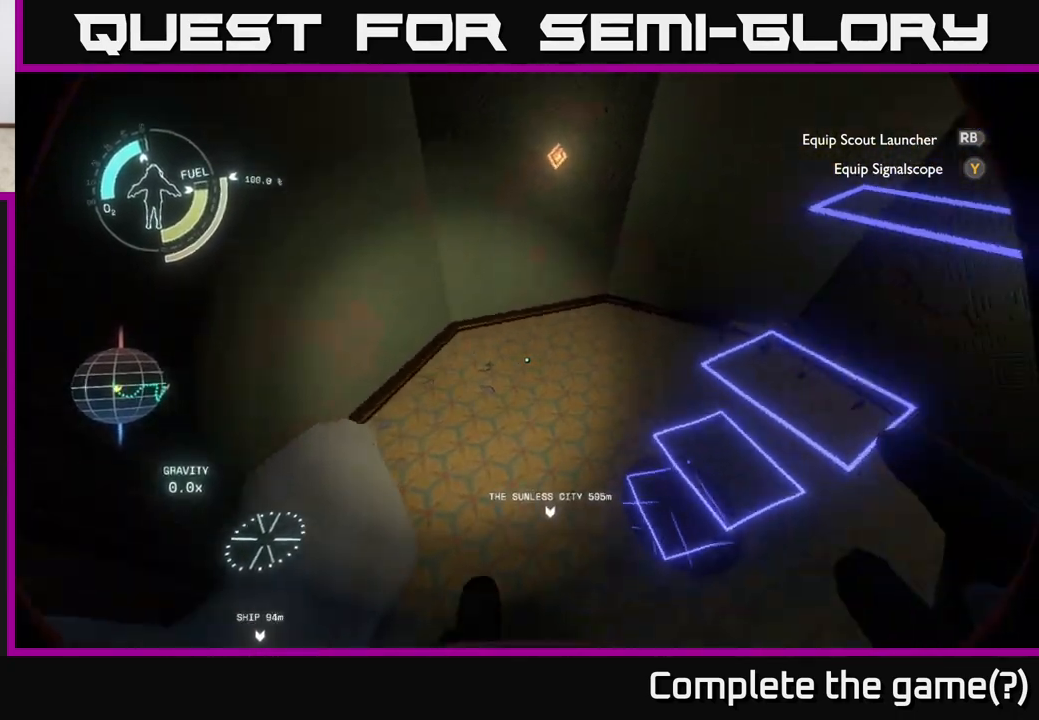
{"buttons": [], "left_stick": "center", "right_stick": "up-right", "events": [[317, "left_stick", "up"], [350, "right_stick", "up-right"], [500, "left_stick", "center"]]}
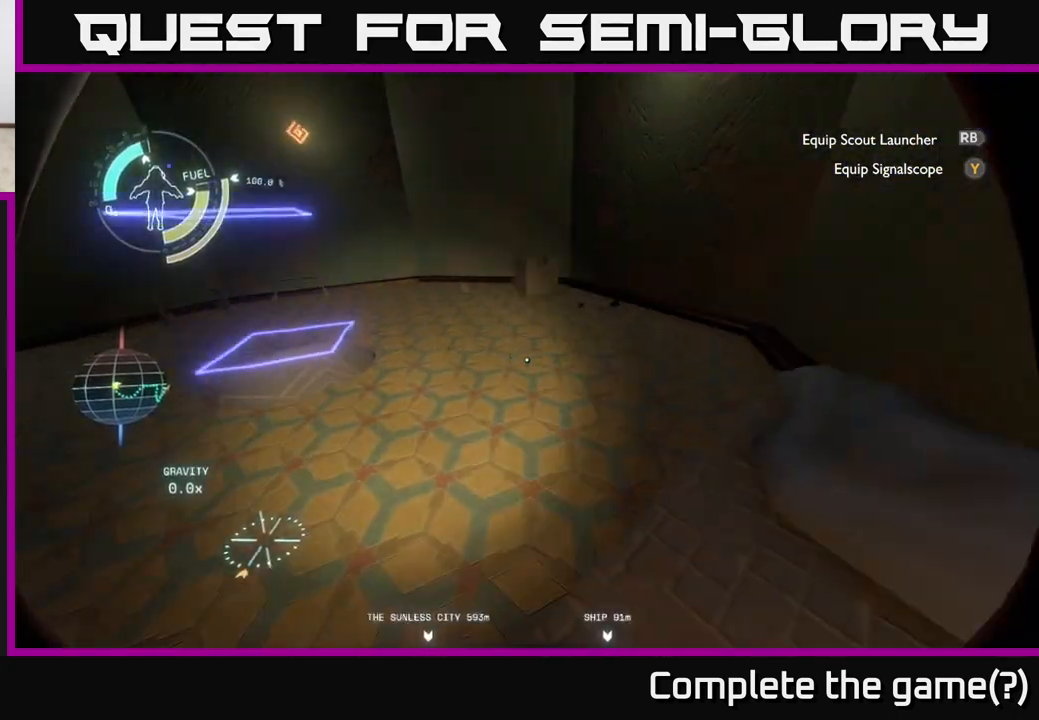
{"buttons": [], "left_stick": "center", "right_stick": "right", "events": [[50, "right_stick", "right"], [200, "right_stick", "center"], [450, "right_stick", "right"]]}
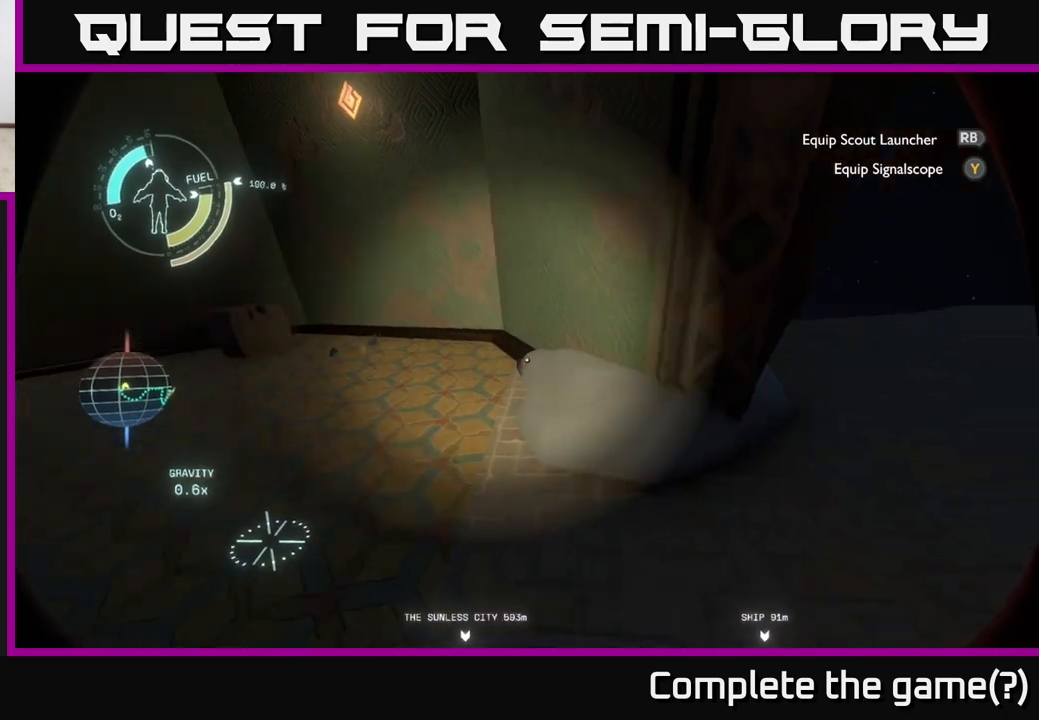
{"buttons": [], "left_stick": "up-right", "right_stick": "right", "events": [[333, "left_stick", "up-right"]]}
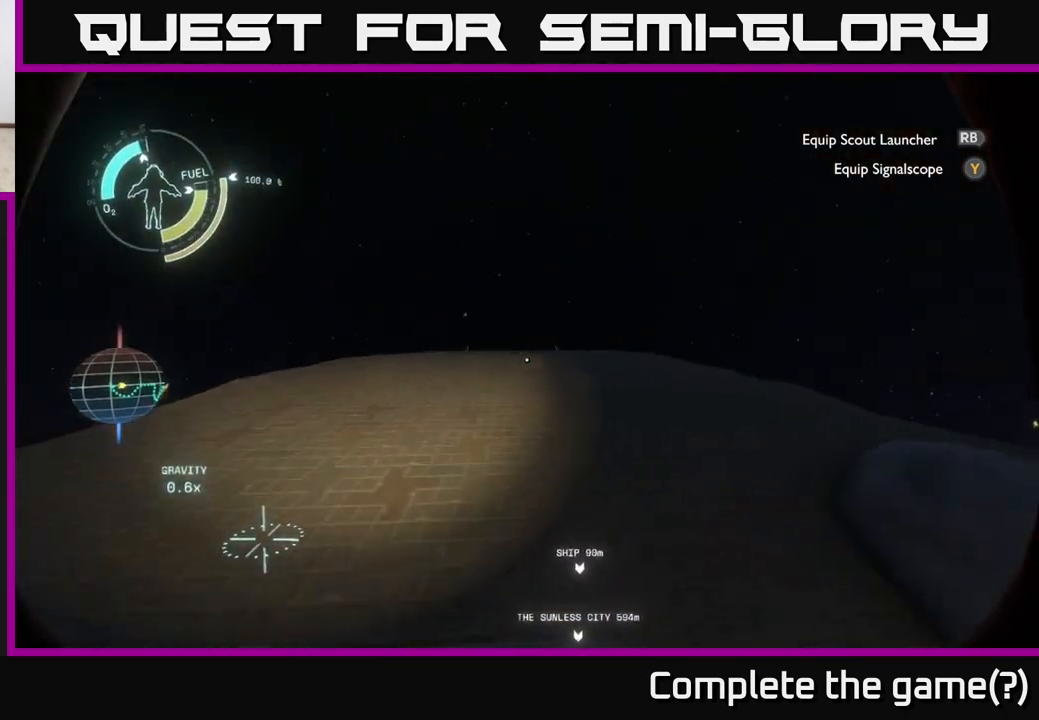
{"buttons": [], "left_stick": "up", "right_stick": "center", "events": [[67, "right_stick", "center"], [183, "left_stick", "up"]]}
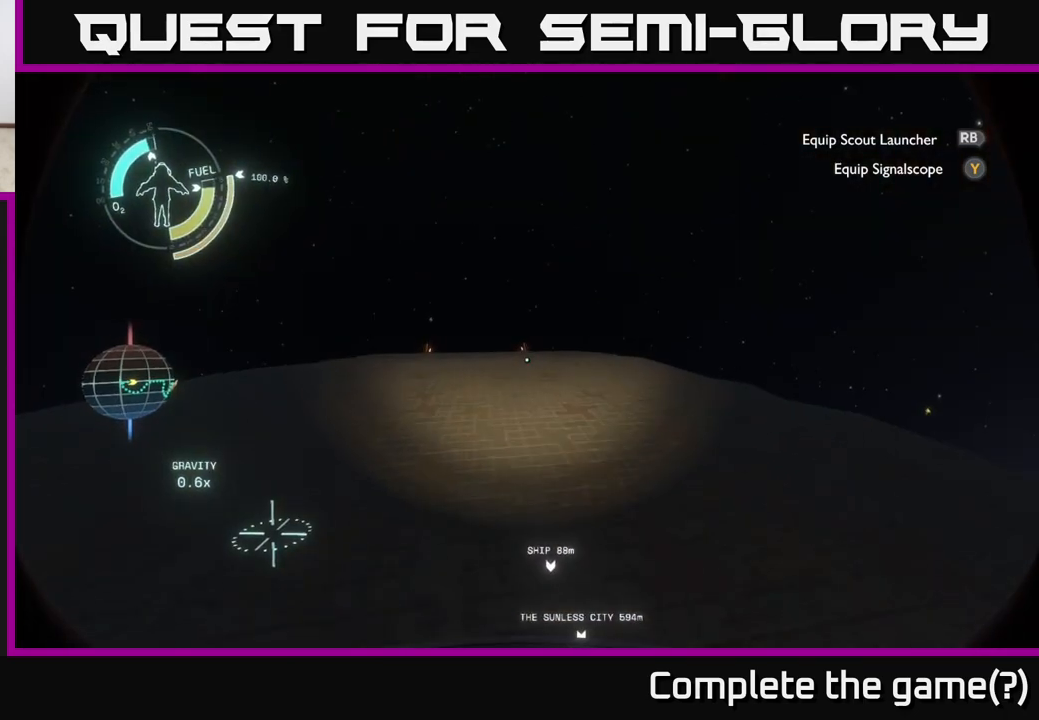
{"buttons": [], "left_stick": "up", "right_stick": "center", "events": [[333, "right_stick", "down-left"], [467, "right_stick", "center"]]}
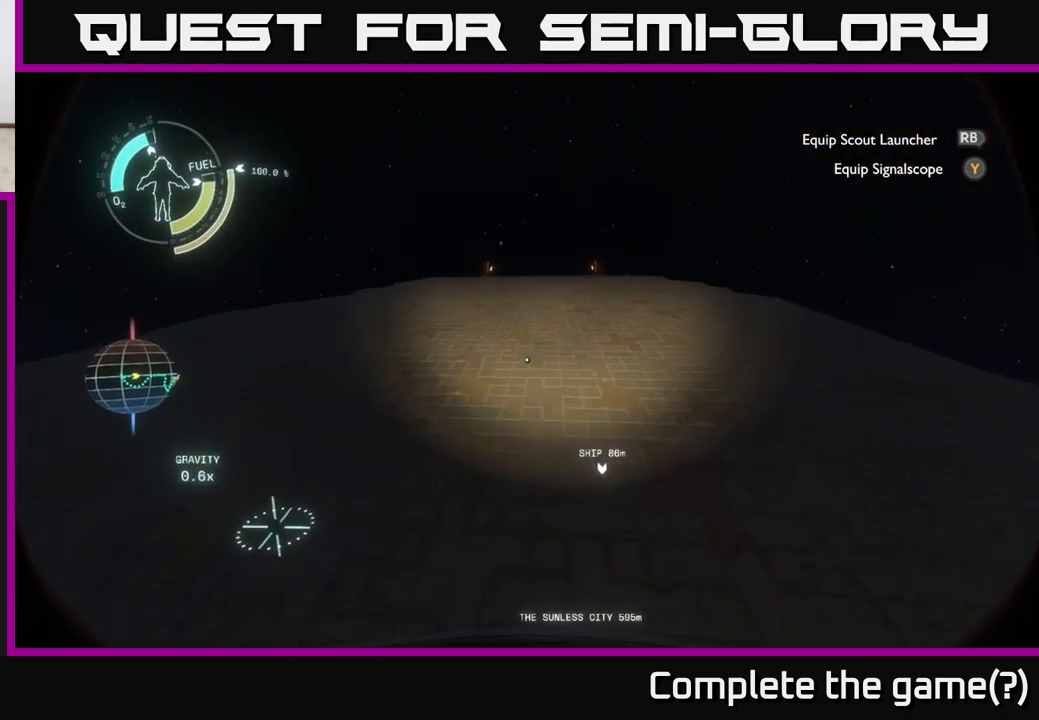
{"buttons": [], "left_stick": "up", "right_stick": "center", "events": []}
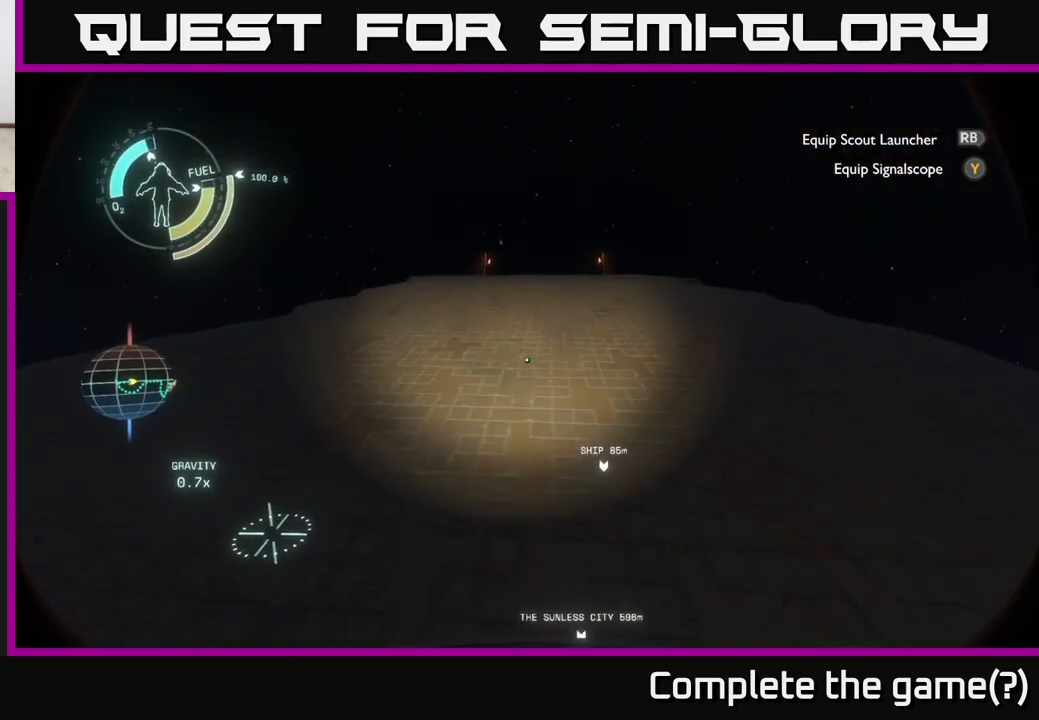
{"buttons": [], "left_stick": "up", "right_stick": "center", "events": []}
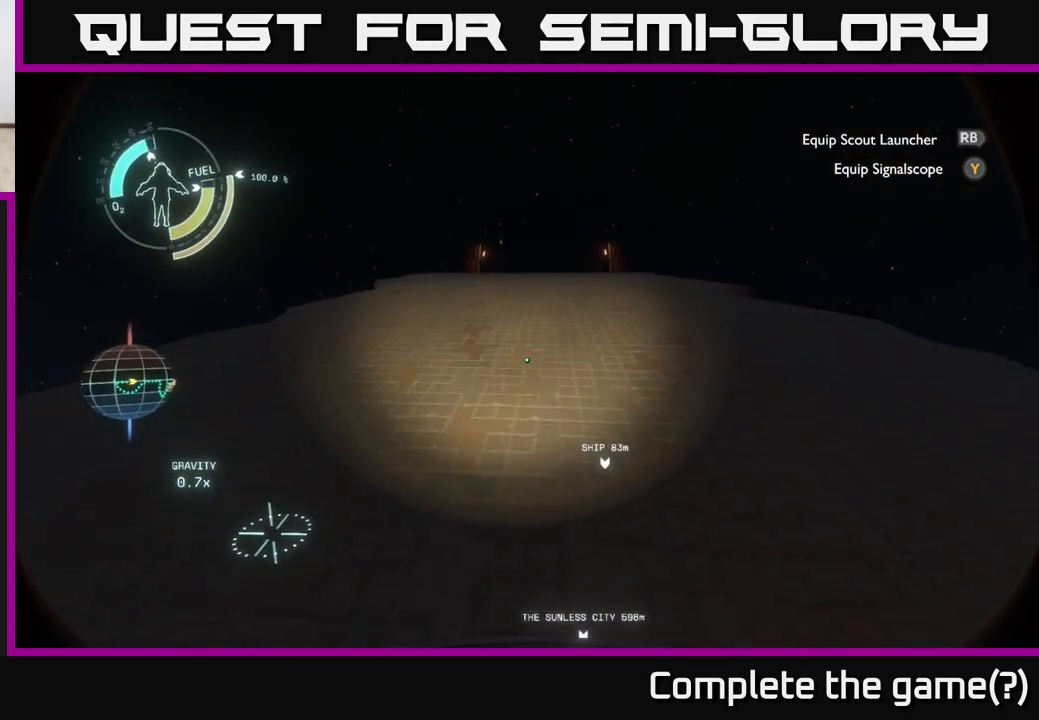
{"buttons": [], "left_stick": "center", "right_stick": "center", "events": [[83, "left_stick", "center"]]}
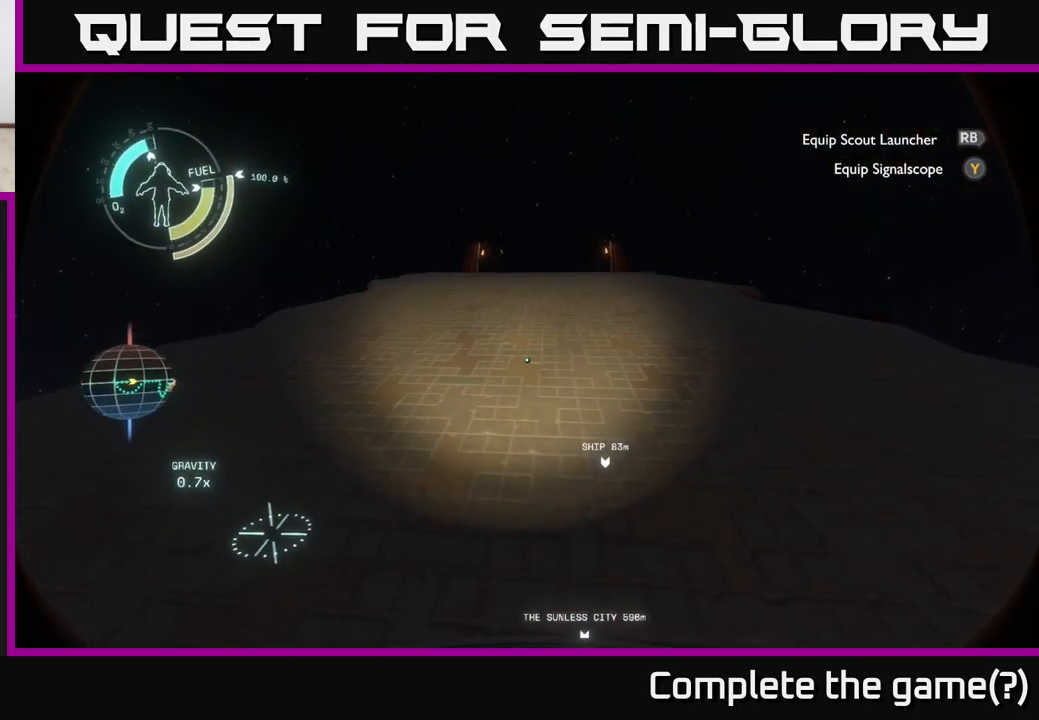
{"buttons": [], "left_stick": "center", "right_stick": "center", "events": []}